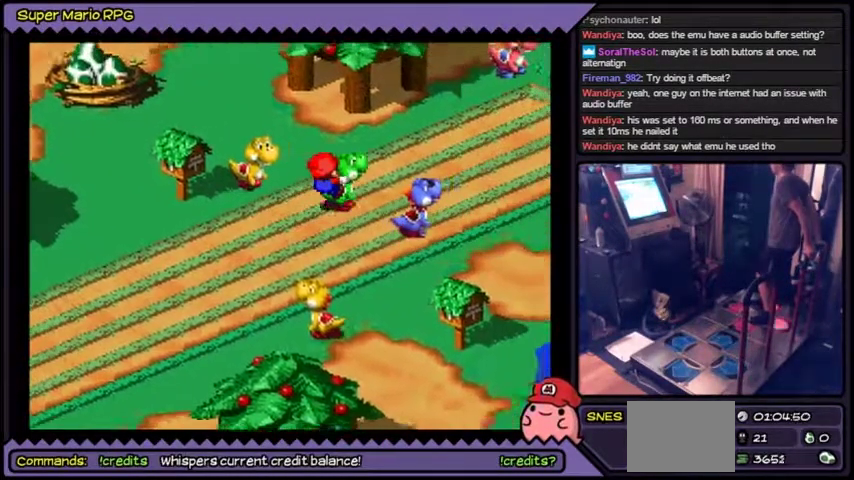
Gameplay with a controller (Nintendo layout); each line is a JSON object with the inputs held at the frame after it. "events" lists button and stick changes between this image and that frame as [ms after this image, input, new state], when the widget could be followed in between. Not read: L3 R3.
{"buttons": ["A"], "events": [[400, "B", "down"], [500, "B", "up"]]}
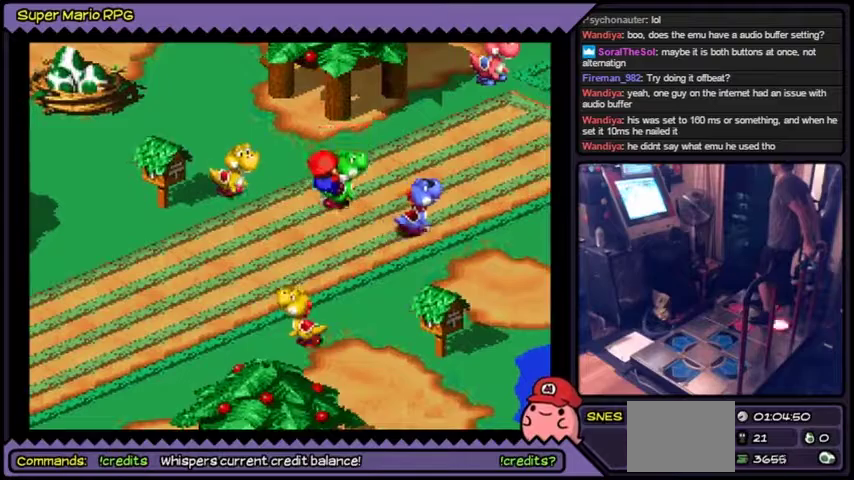
{"buttons": ["A"]}
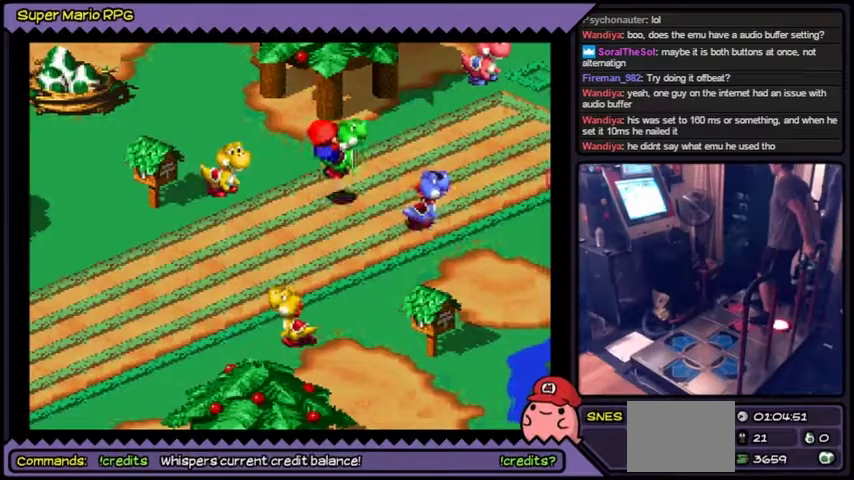
{"buttons": ["A", "B"]}
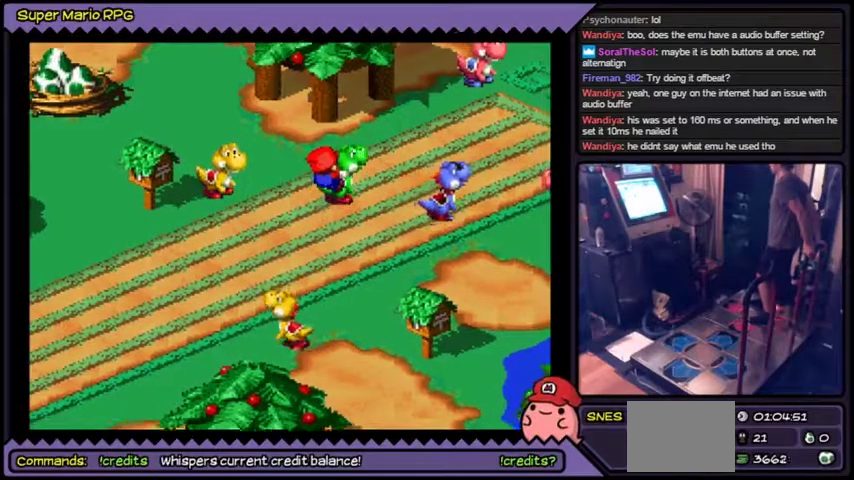
{"buttons": ["A", "B"], "events": [[167, "A", "up"], [234, "A", "down"]]}
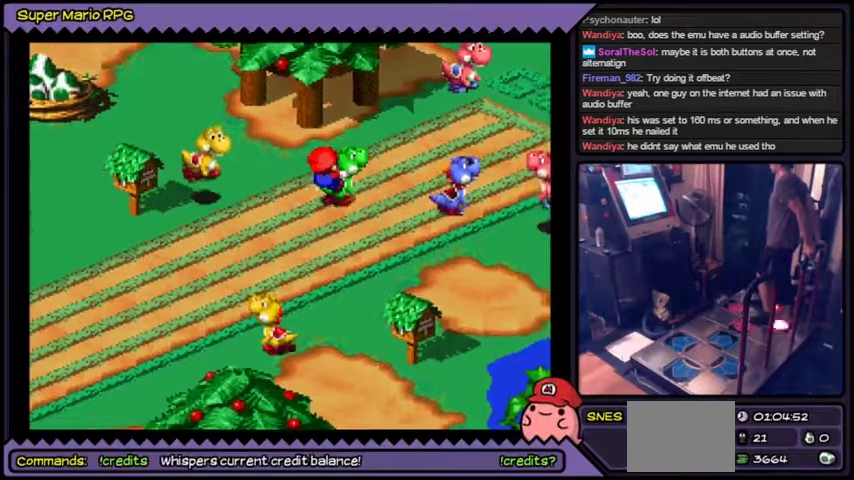
{"buttons": ["A", "B"]}
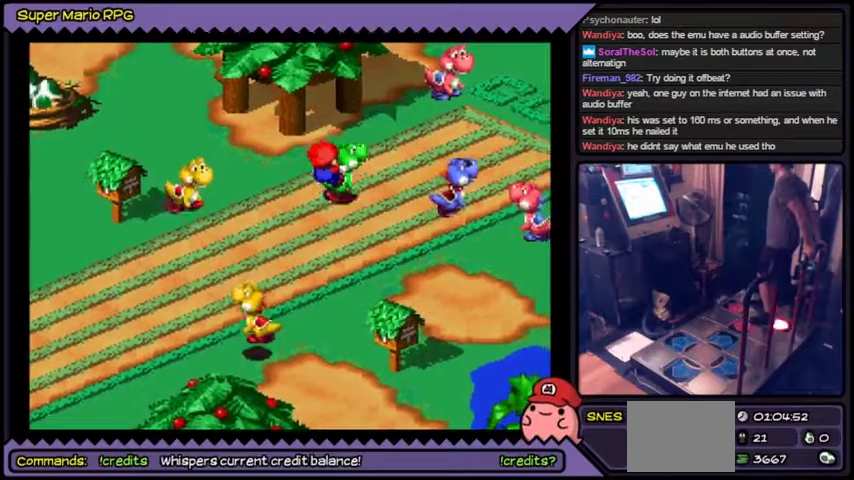
{"buttons": ["A", "B"], "events": [[200, "A", "up"], [234, "A", "down"], [401, "B", "up"], [467, "B", "down"]]}
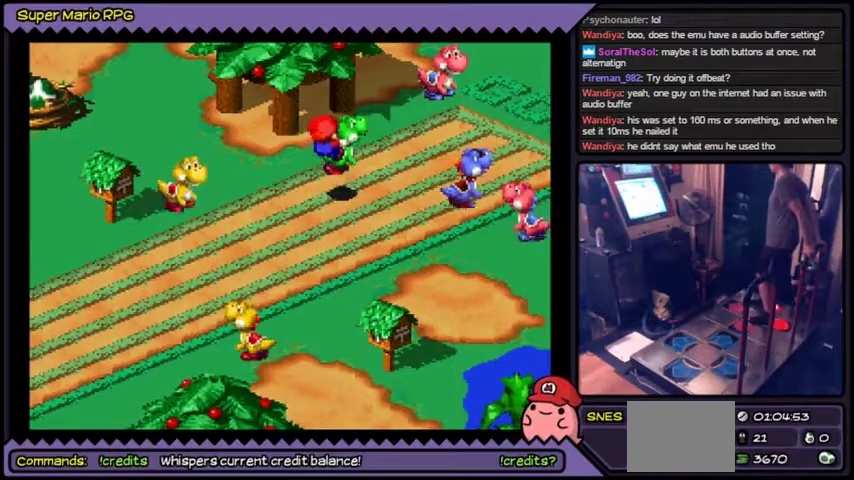
{"buttons": ["B"], "events": [[501, "A", "up"]]}
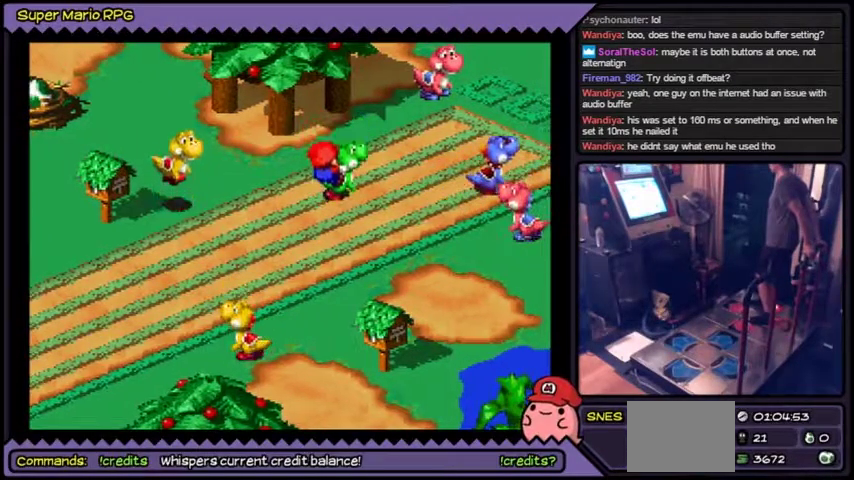
{"buttons": ["A", "B"], "events": [[100, "A", "down"], [467, "A", "up"], [500, "A", "down"]]}
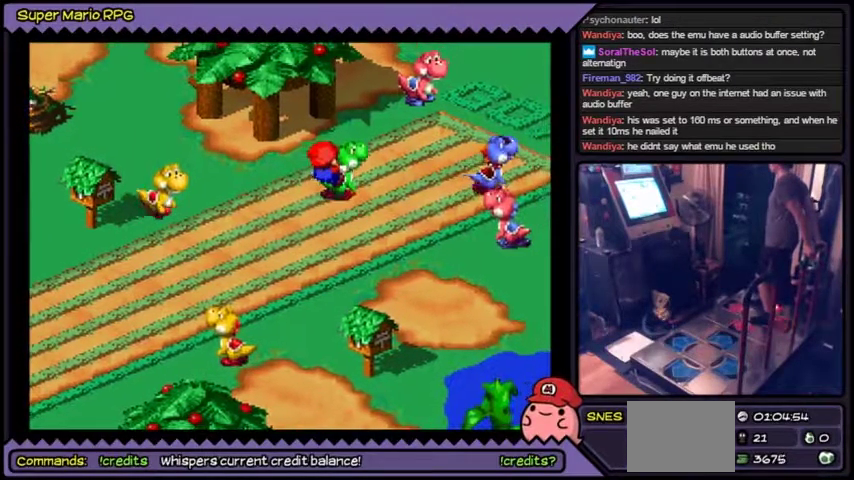
{"buttons": ["A", "B"], "events": [[167, "B", "up"], [201, "B", "down"]]}